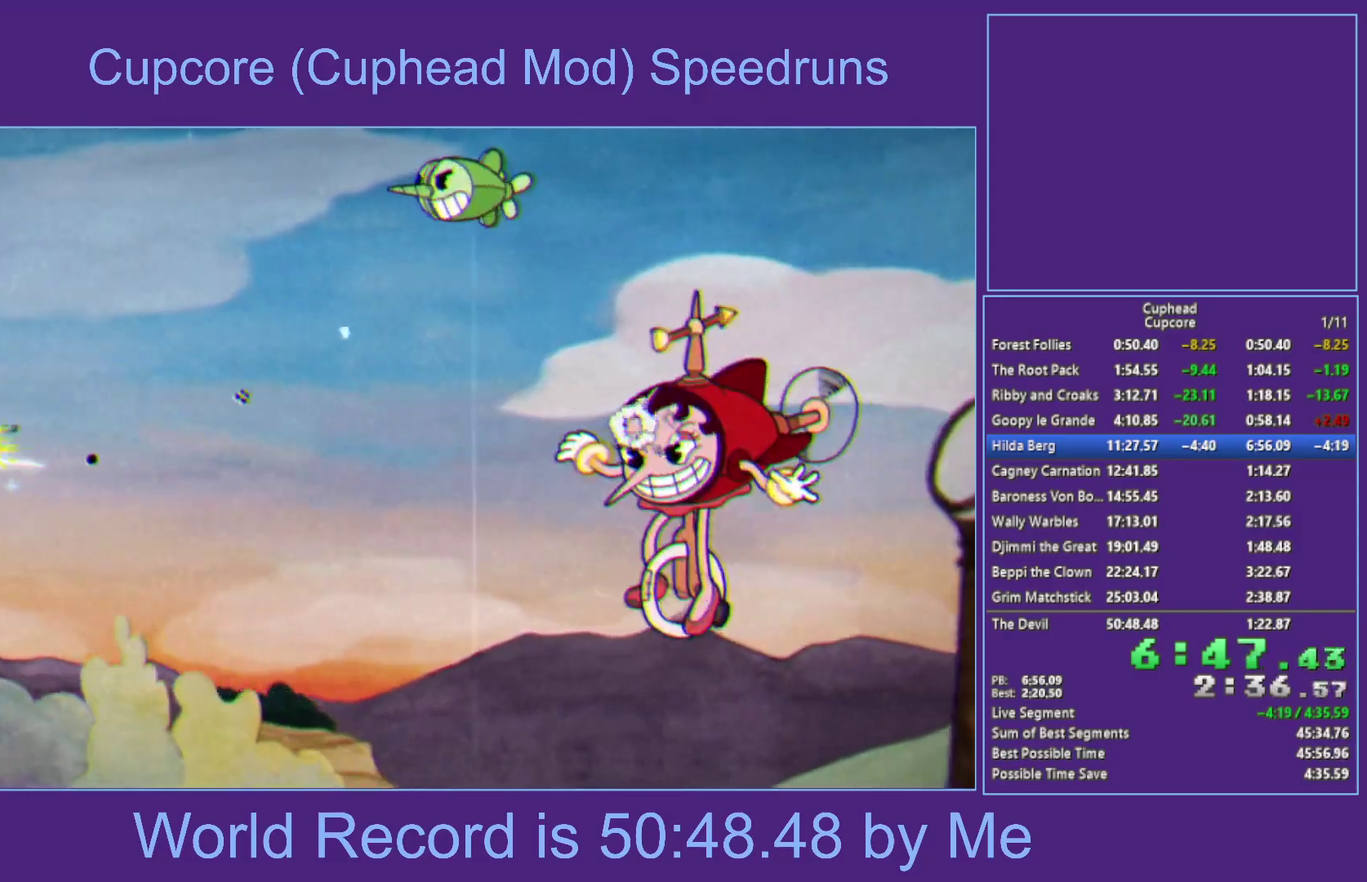
Gameplay with a controller (Xbox layout); each line is a JSON object with the inputs held at the frame after it. "events" lists button and stick changes between this image and that frame as [ms after this image, input, new state], when the widget could be followed in between.
{"buttons": ["X"], "left_stick": "left", "right_stick": "center", "events": [[183, "left_stick", "right"], [283, "left_stick", "center"], [450, "left_stick", "left"]]}
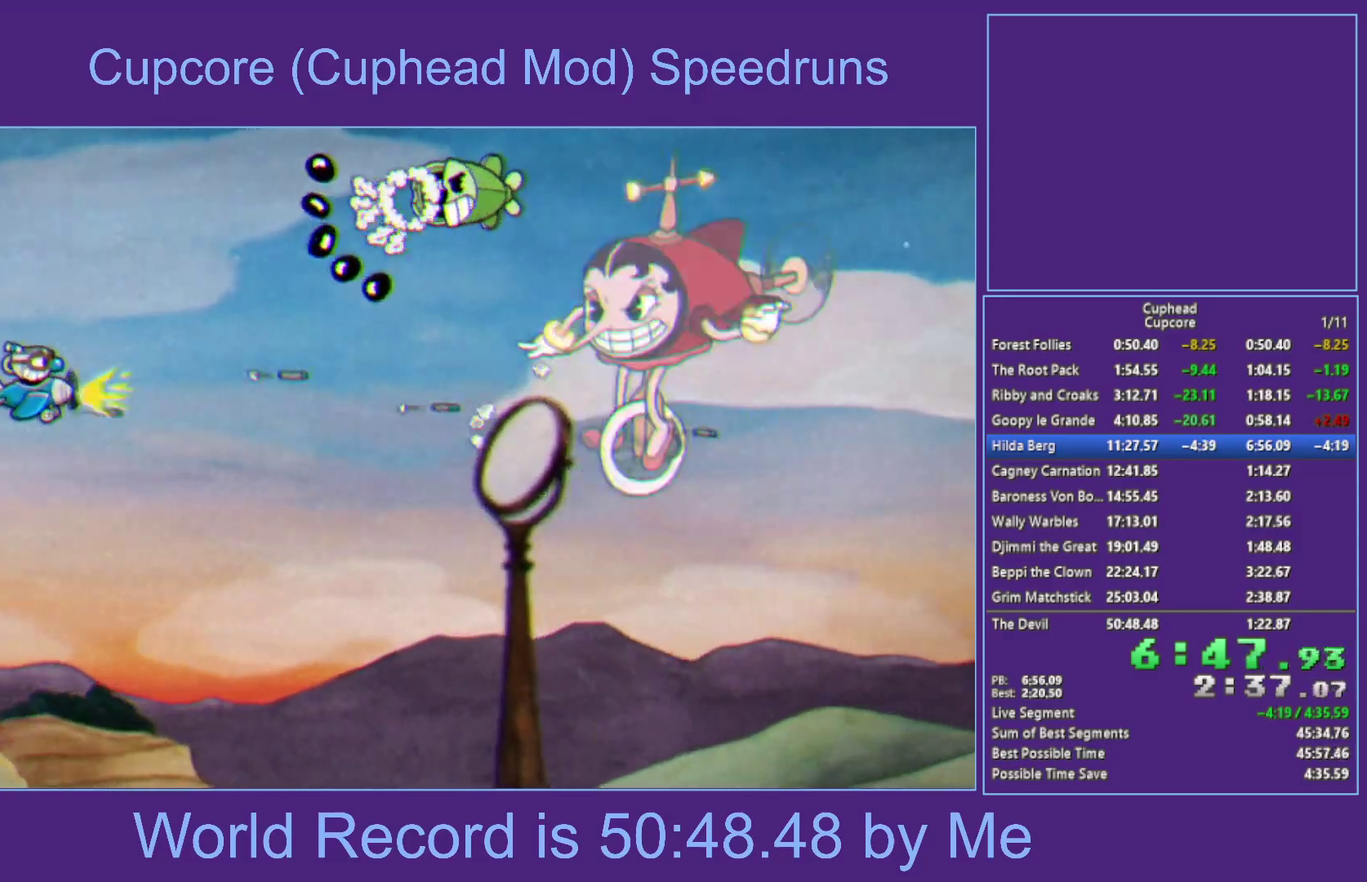
{"buttons": ["X"], "left_stick": "center", "right_stick": "center", "events": [[50, "left_stick", "down-left"], [150, "left_stick", "down"], [300, "left_stick", "center"]]}
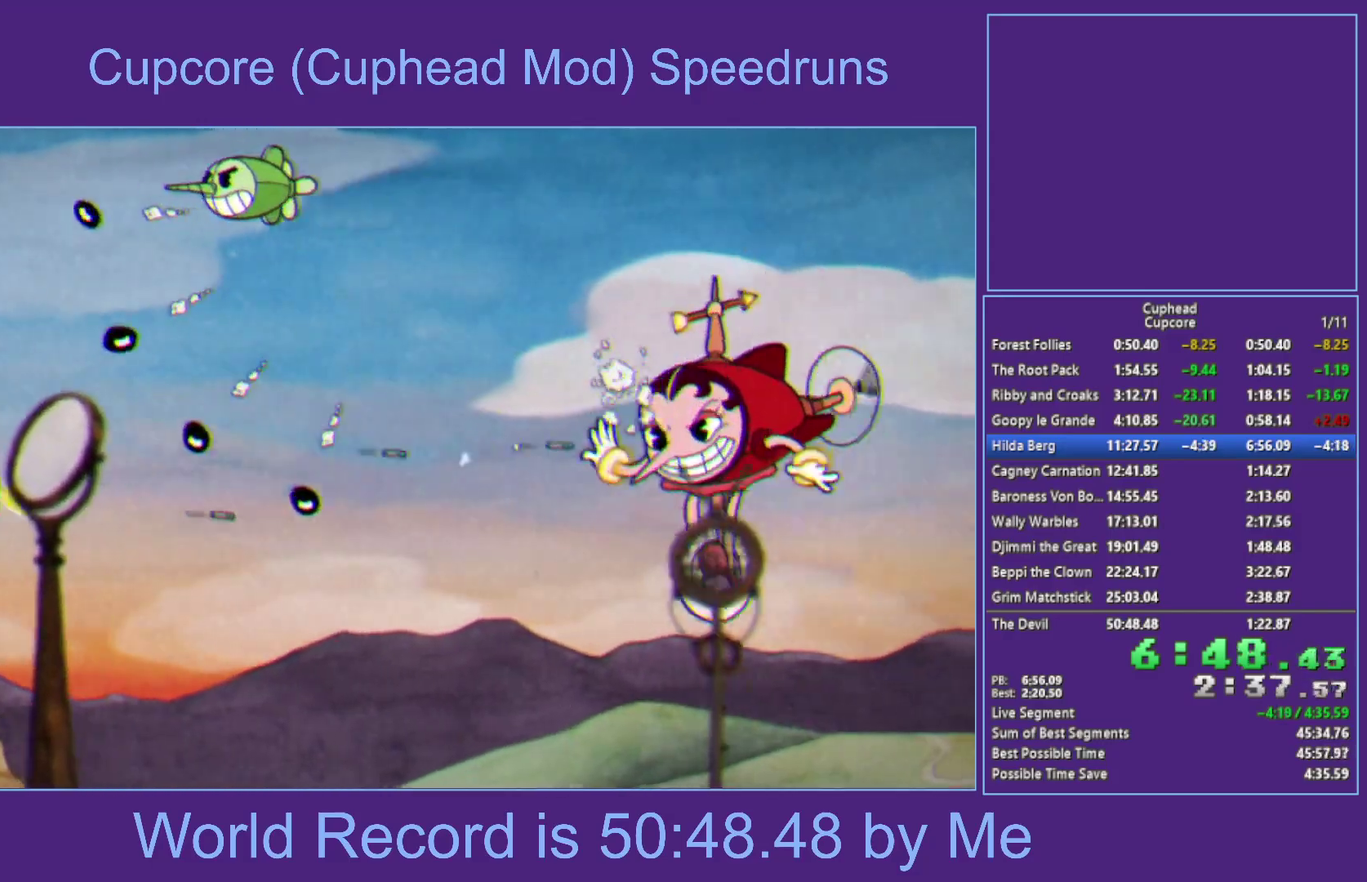
{"buttons": ["X"], "left_stick": "right", "right_stick": "center", "events": [[250, "left_stick", "right"]]}
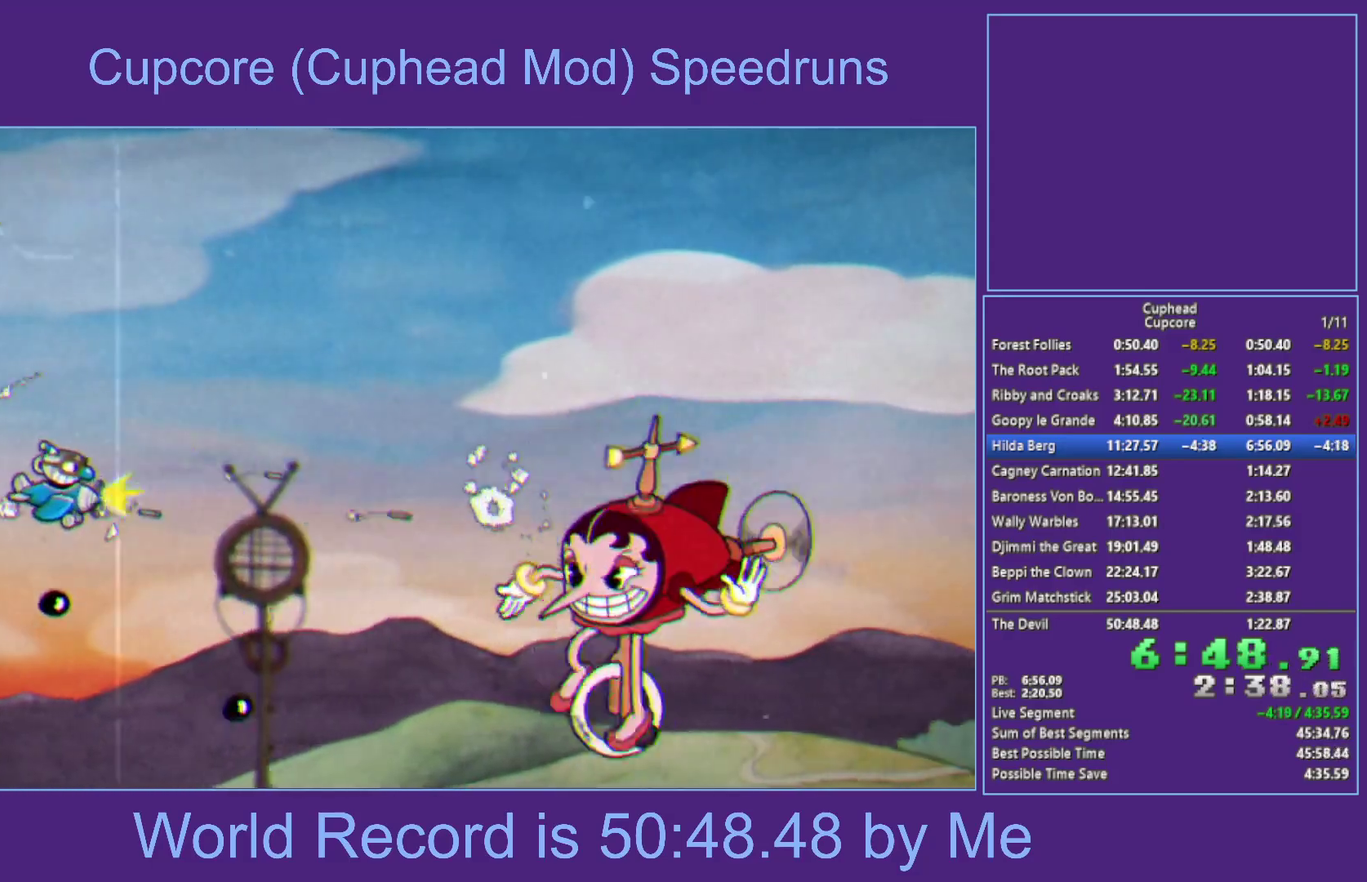
{"buttons": ["X"], "left_stick": "up-right", "right_stick": "center", "events": [[283, "left_stick", "up-right"]]}
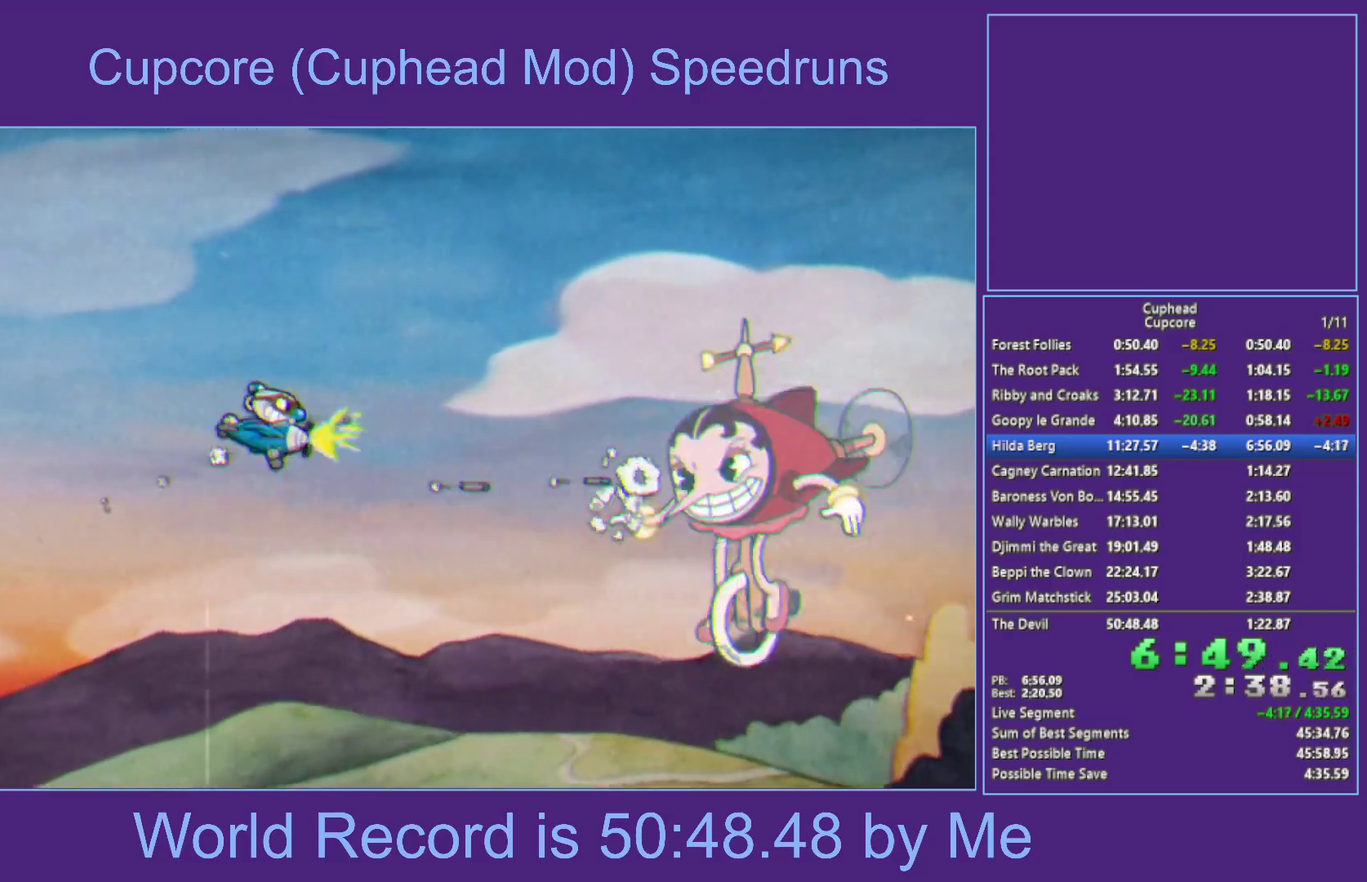
{"buttons": ["B", "X"], "left_stick": "right", "right_stick": "center", "events": [[317, "left_stick", "right"], [383, "B", "down"]]}
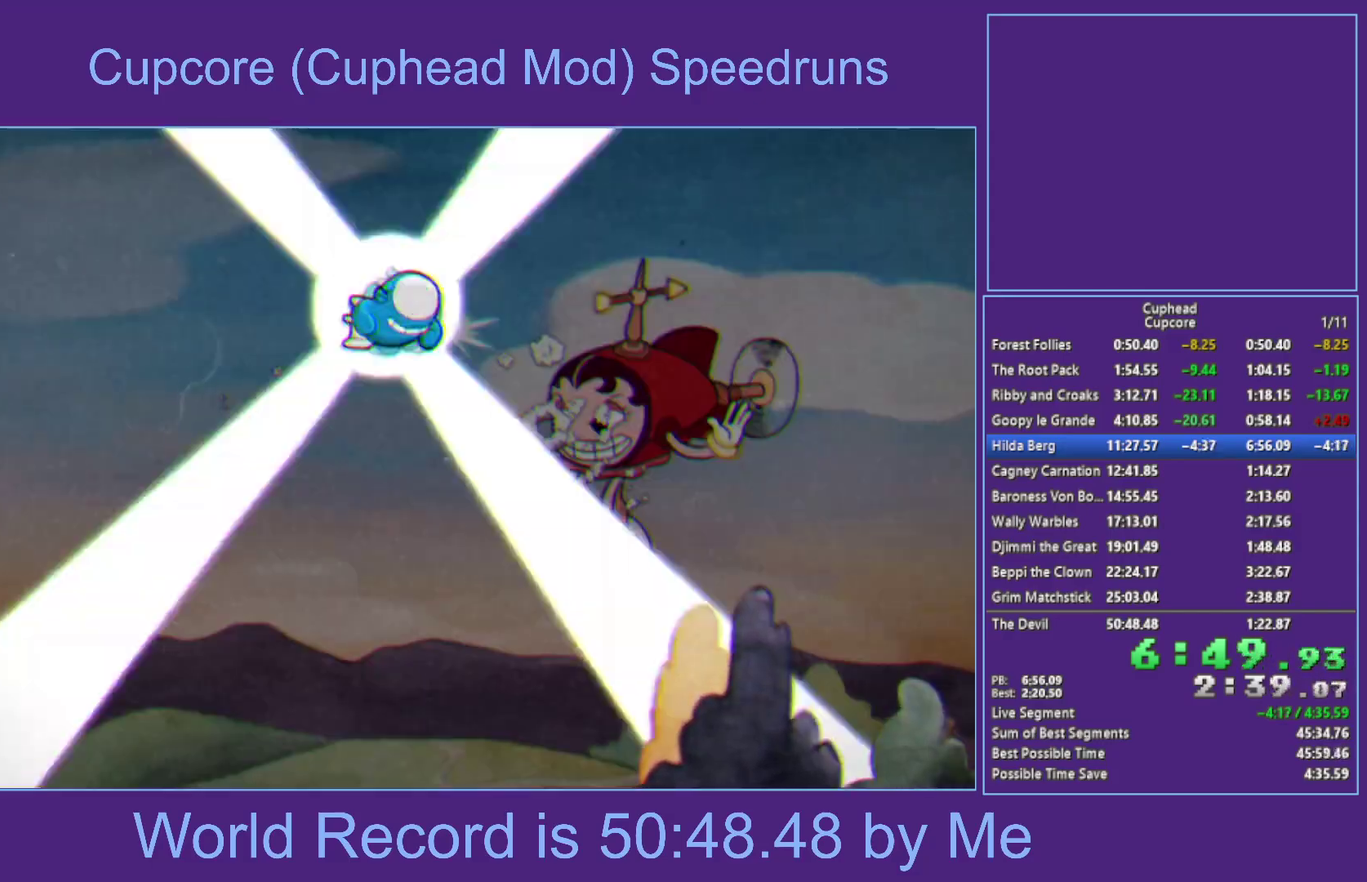
{"buttons": ["X"], "left_stick": "right", "right_stick": "center", "events": [[50, "B", "up"]]}
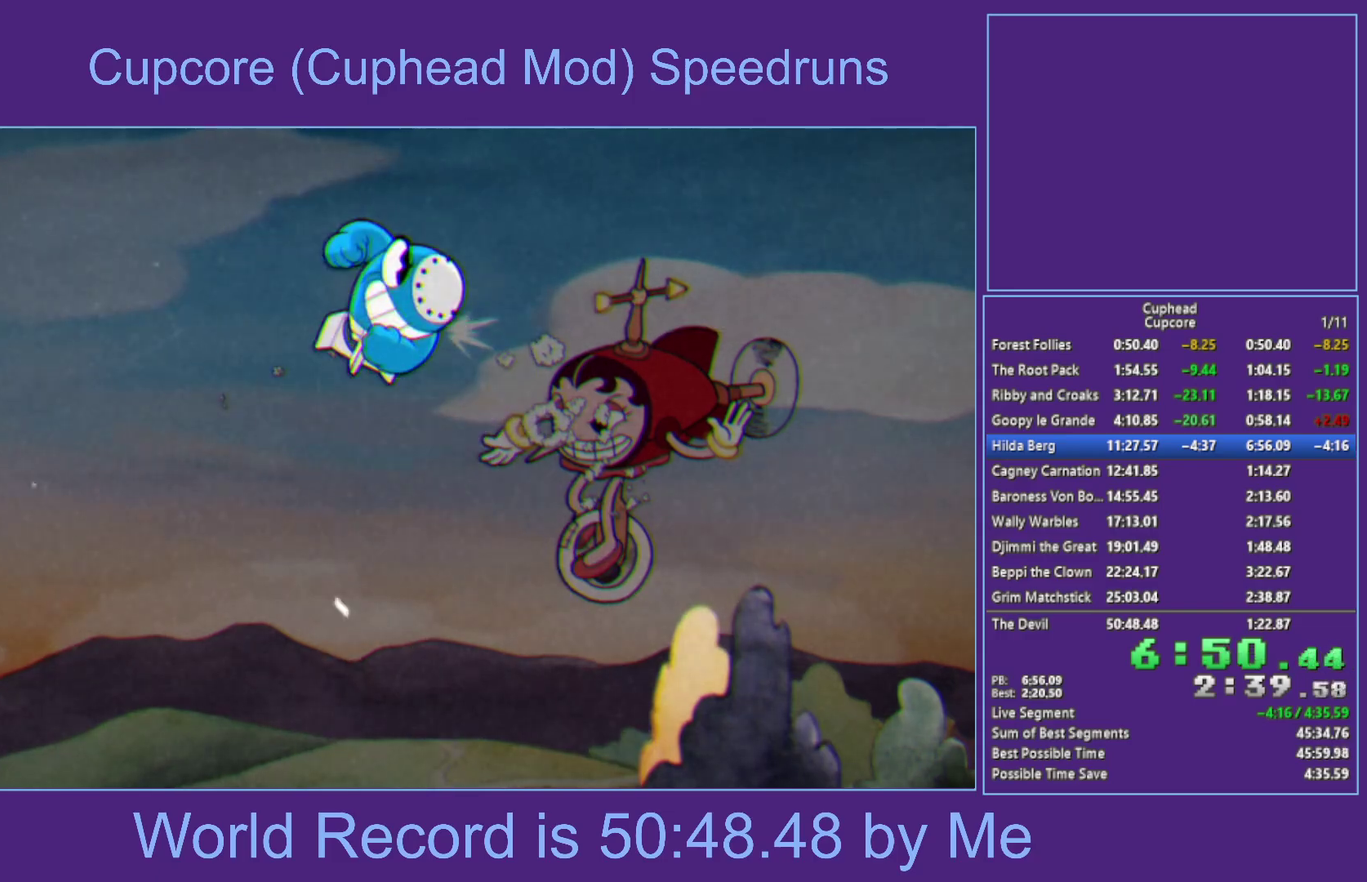
{"buttons": ["X"], "left_stick": "right", "right_stick": "center", "events": []}
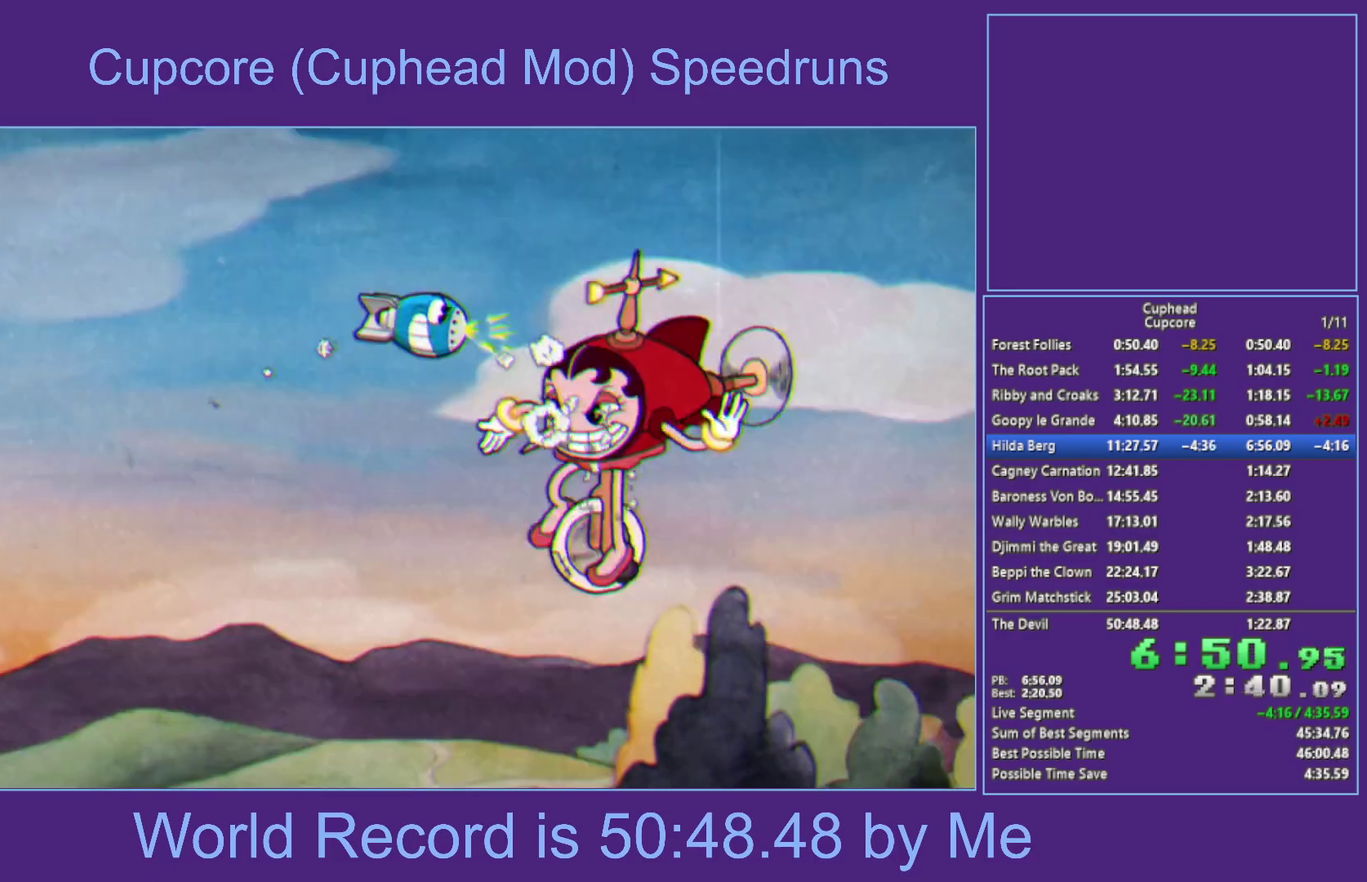
{"buttons": ["X"], "left_stick": "down", "right_stick": "center", "events": [[400, "left_stick", "down-right"], [467, "left_stick", "down"]]}
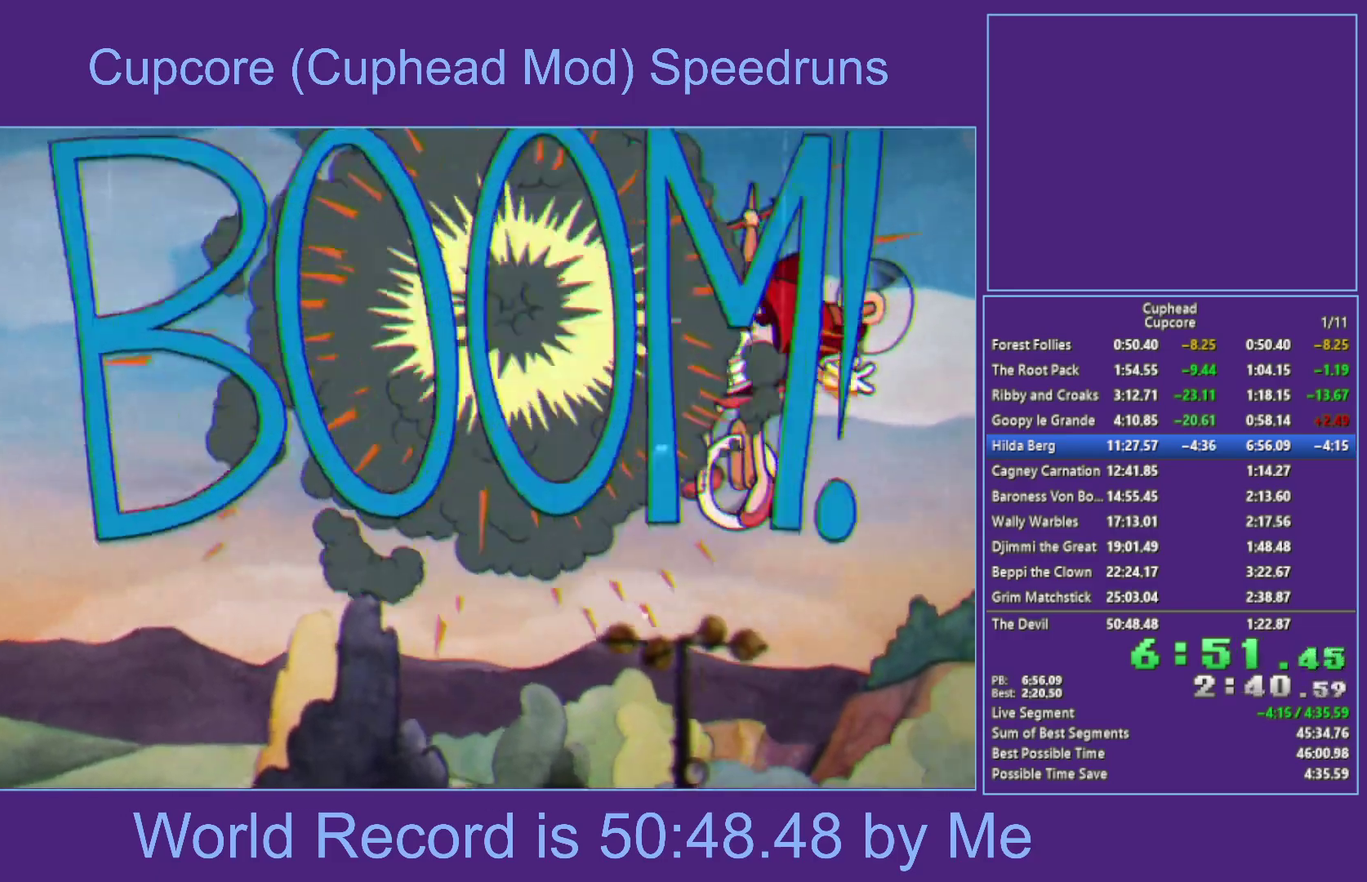
{"buttons": ["X"], "left_stick": "down-left", "right_stick": "center", "events": [[500, "left_stick", "down-left"]]}
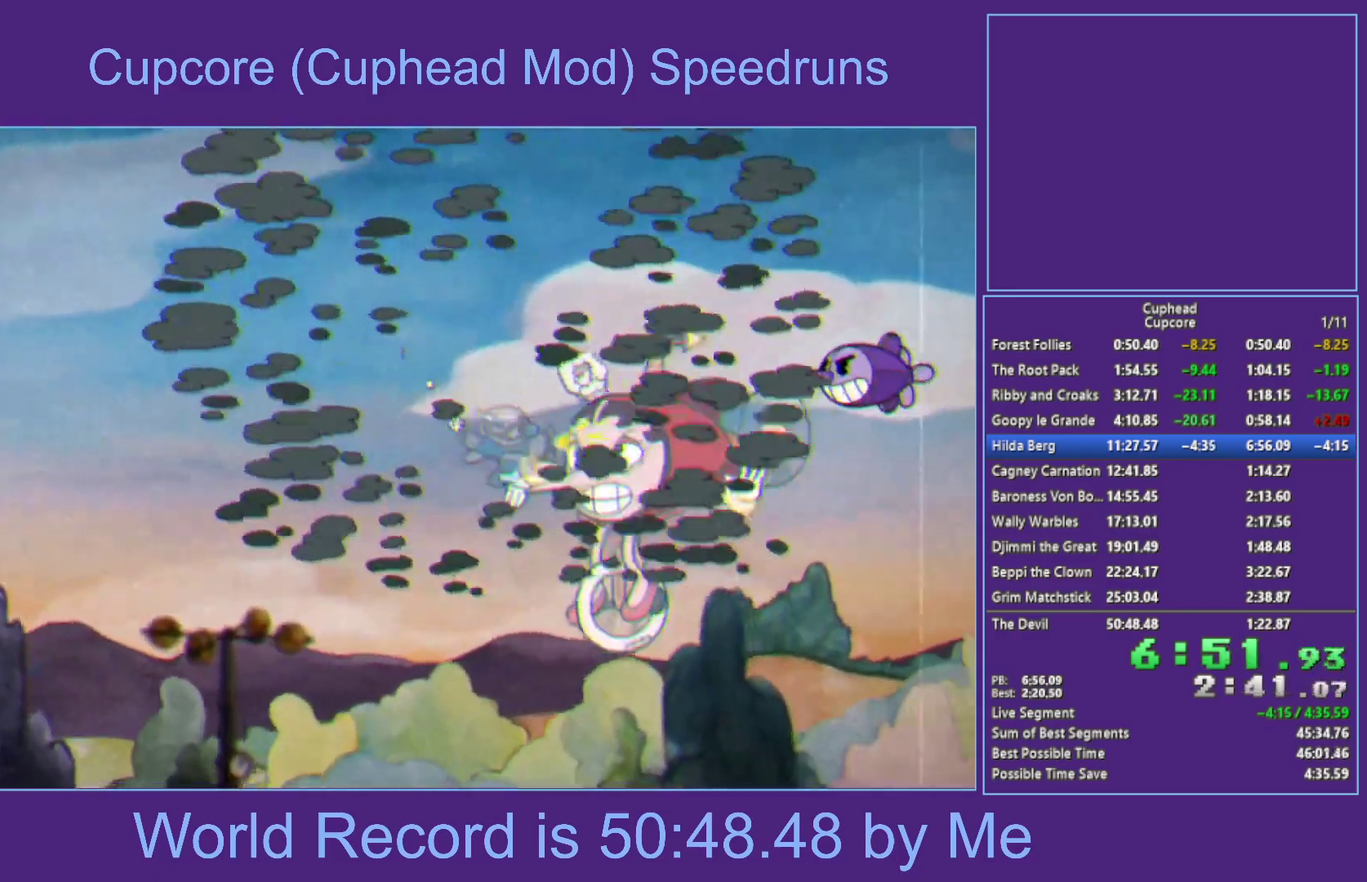
{"buttons": ["X"], "left_stick": "left", "right_stick": "center", "events": [[117, "left_stick", "left"], [217, "left_stick", "down-left"], [317, "left_stick", "left"]]}
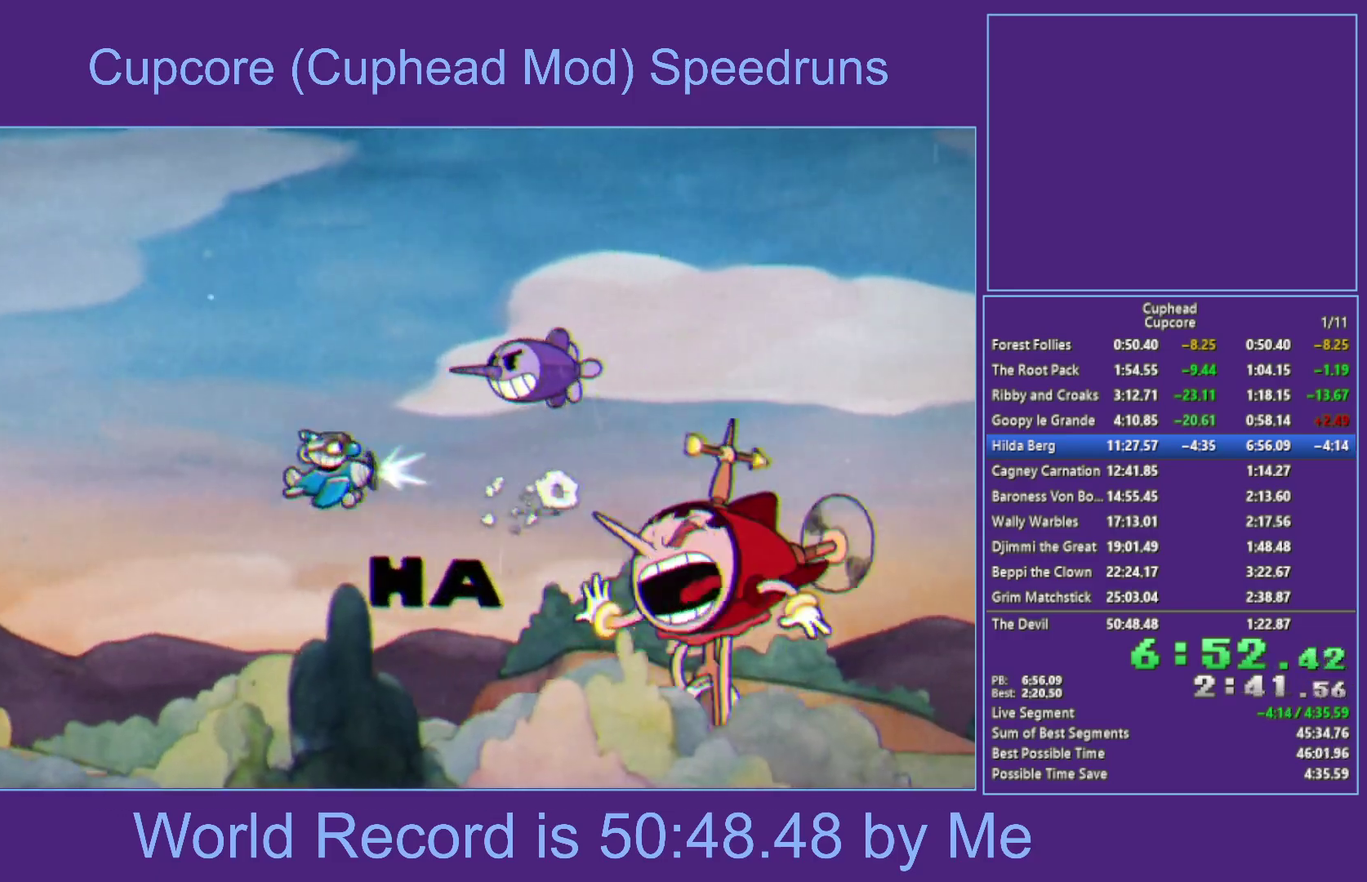
{"buttons": ["X"], "left_stick": "left", "right_stick": "center", "events": []}
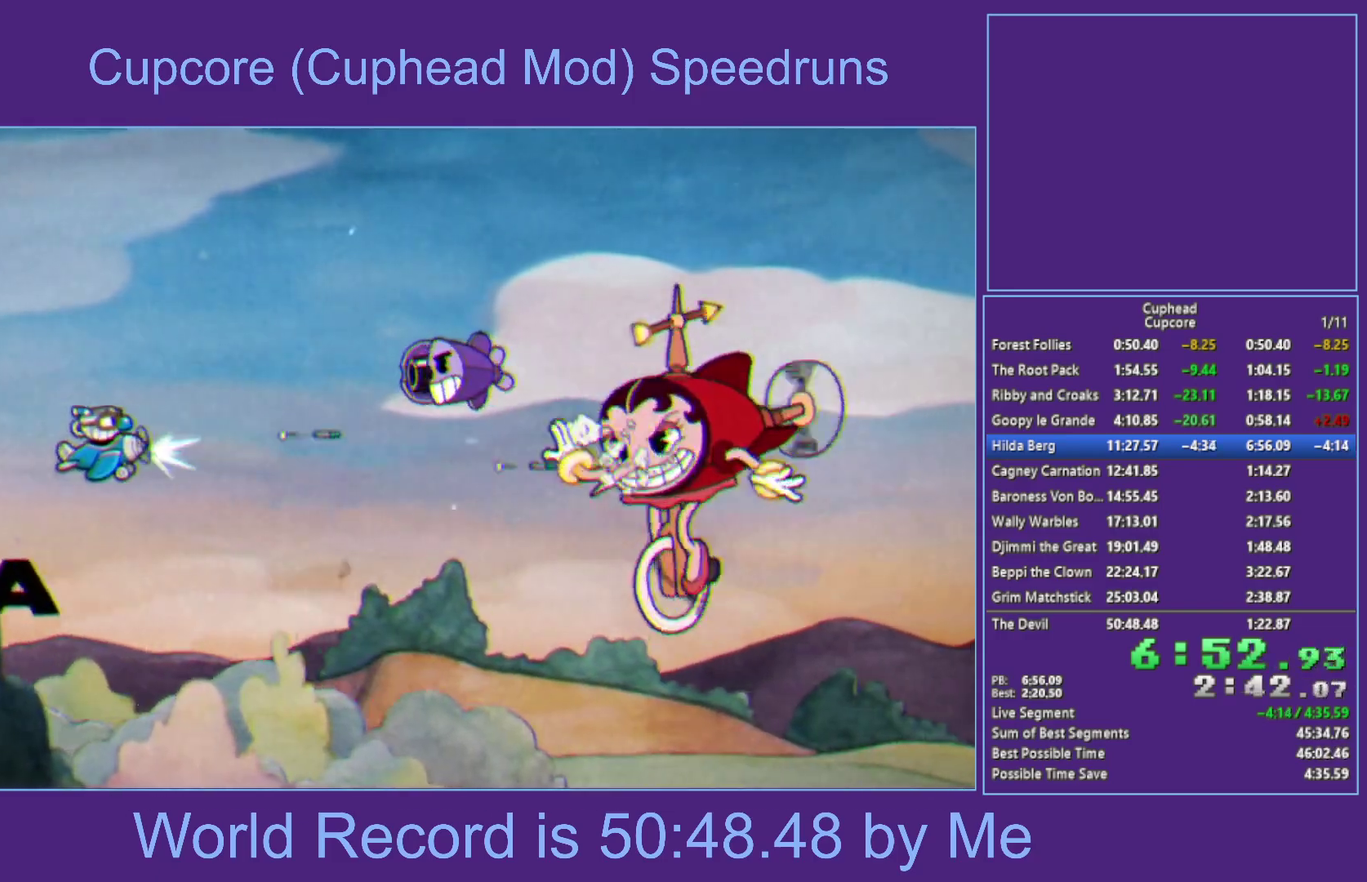
{"buttons": ["X"], "left_stick": "right", "right_stick": "center", "events": [[200, "left_stick", "up"], [367, "left_stick", "up-right"], [483, "left_stick", "right"]]}
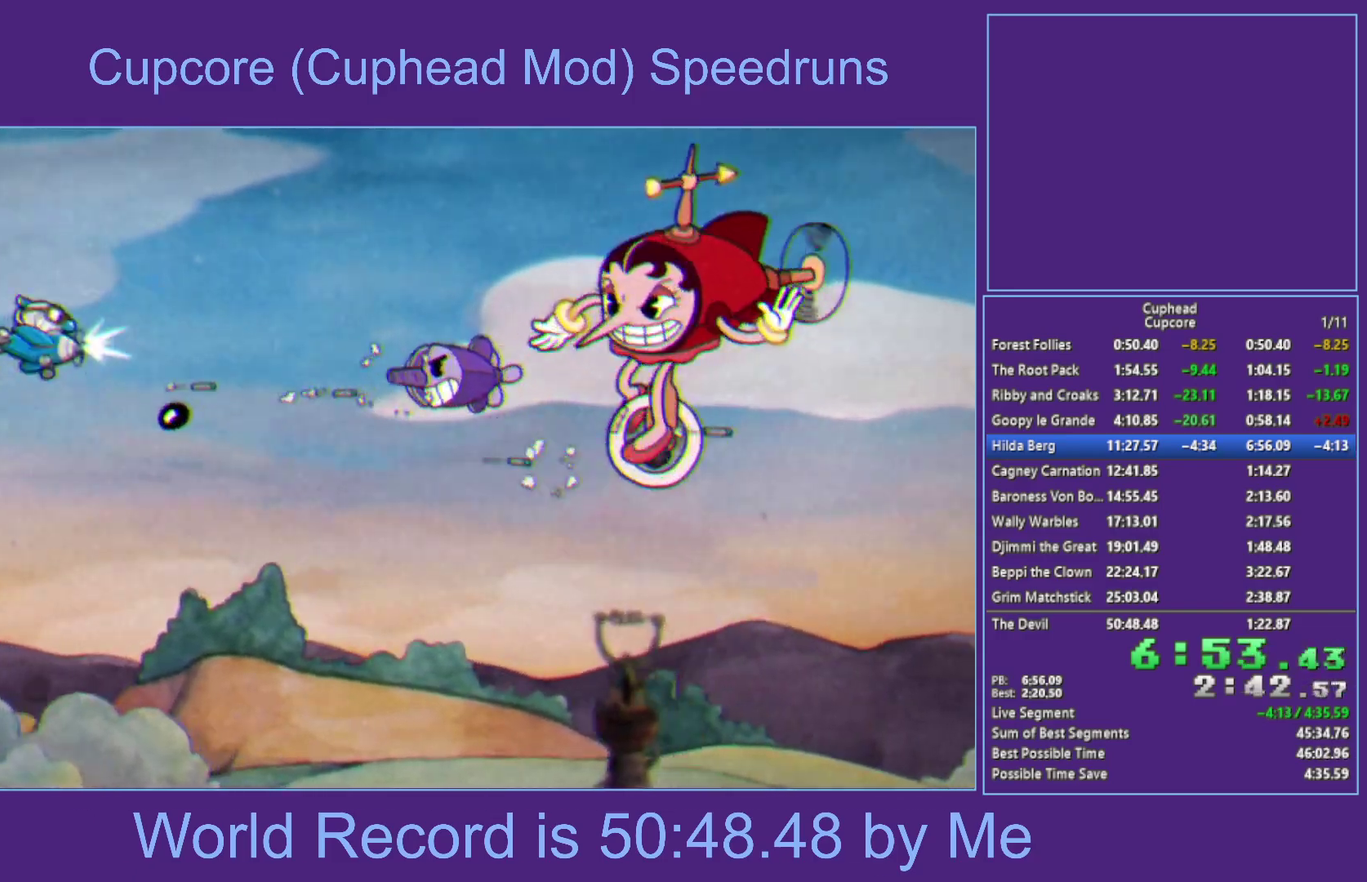
{"buttons": ["X"], "left_stick": "left", "right_stick": "center"}
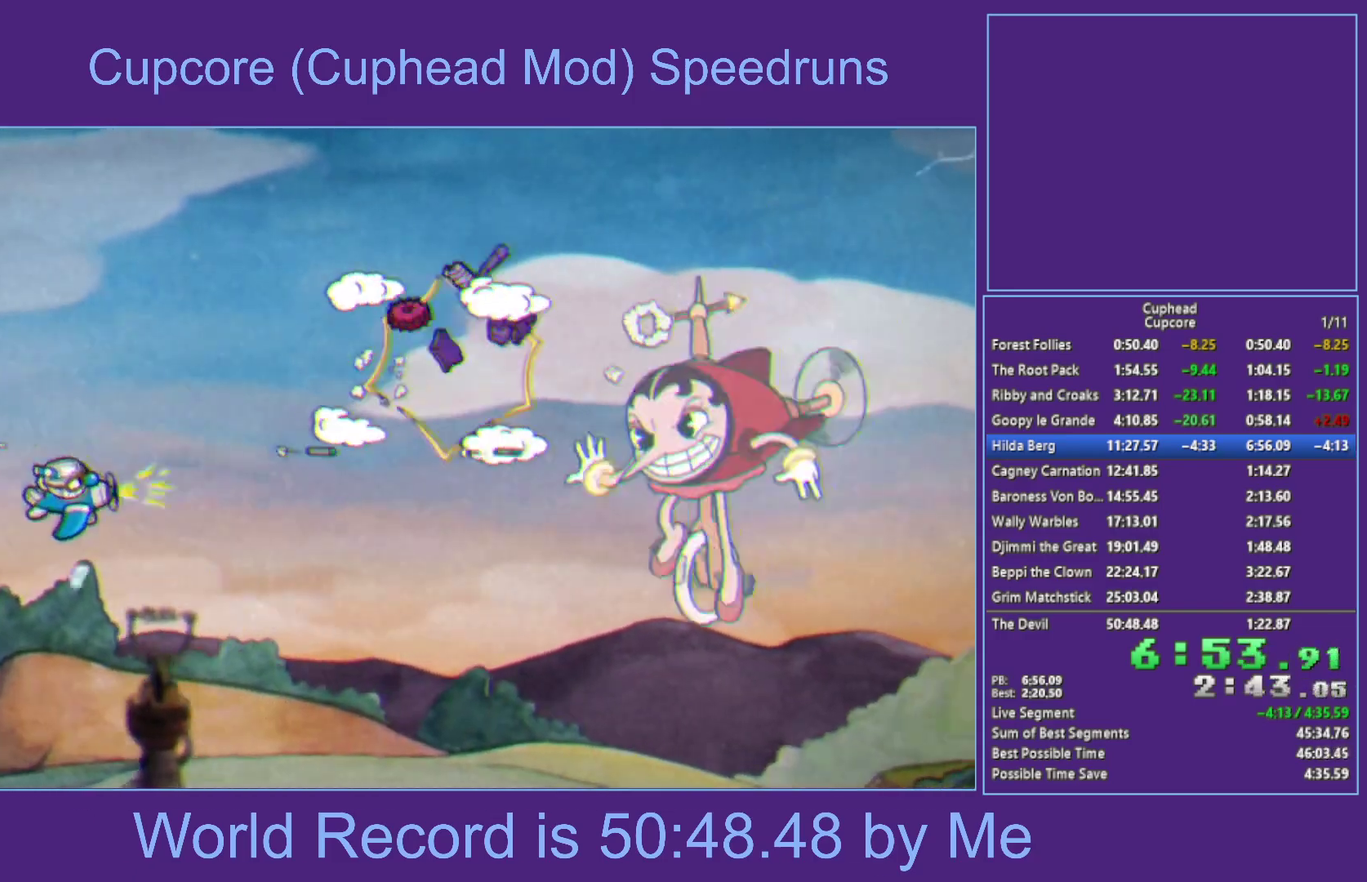
{"buttons": ["X"], "left_stick": "right", "right_stick": "center"}
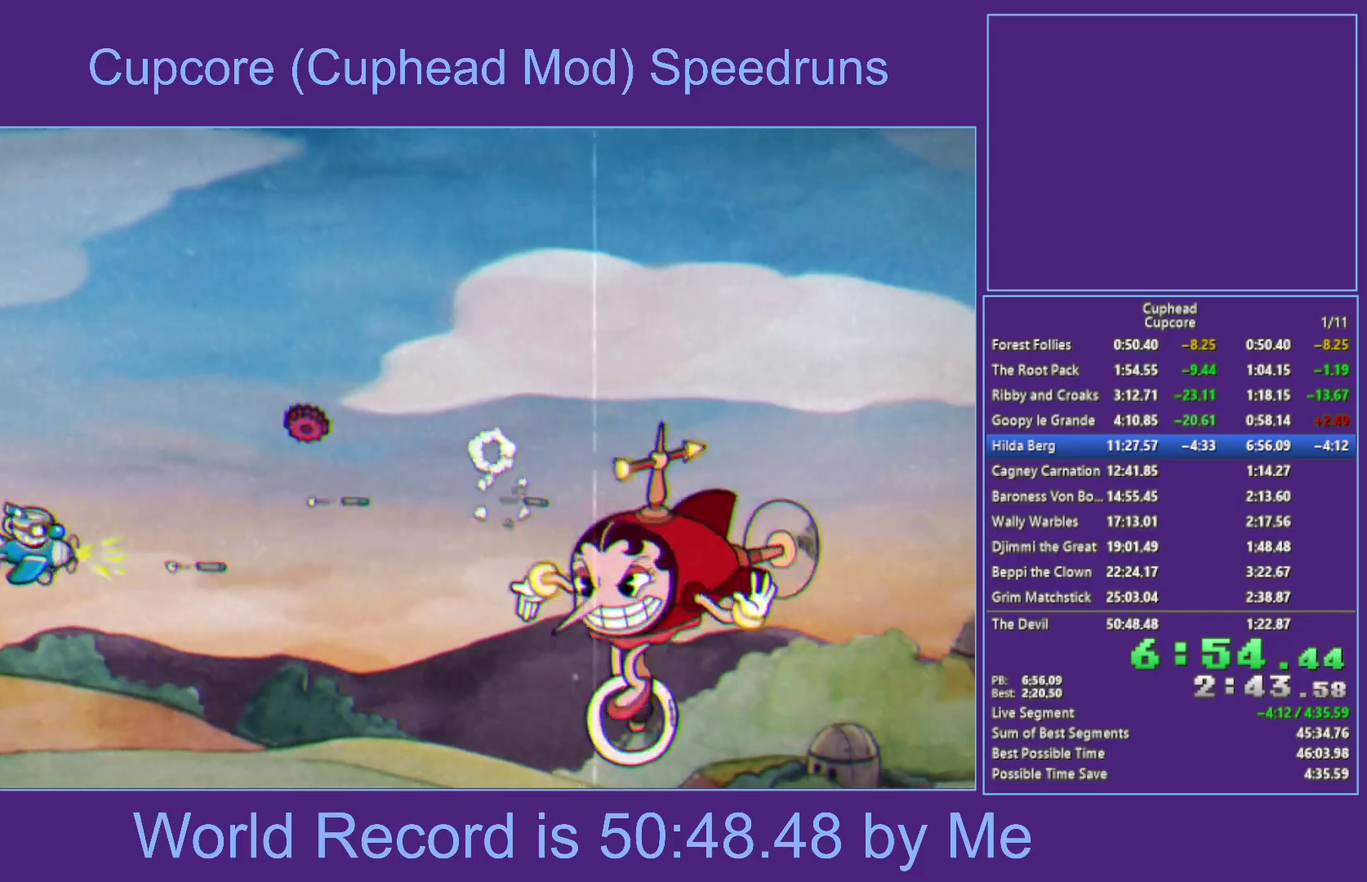
{"buttons": ["A", "X"], "left_stick": "up", "right_stick": "center", "events": [[133, "left_stick", "down-right"], [283, "A", "down"], [417, "left_stick", "up"]]}
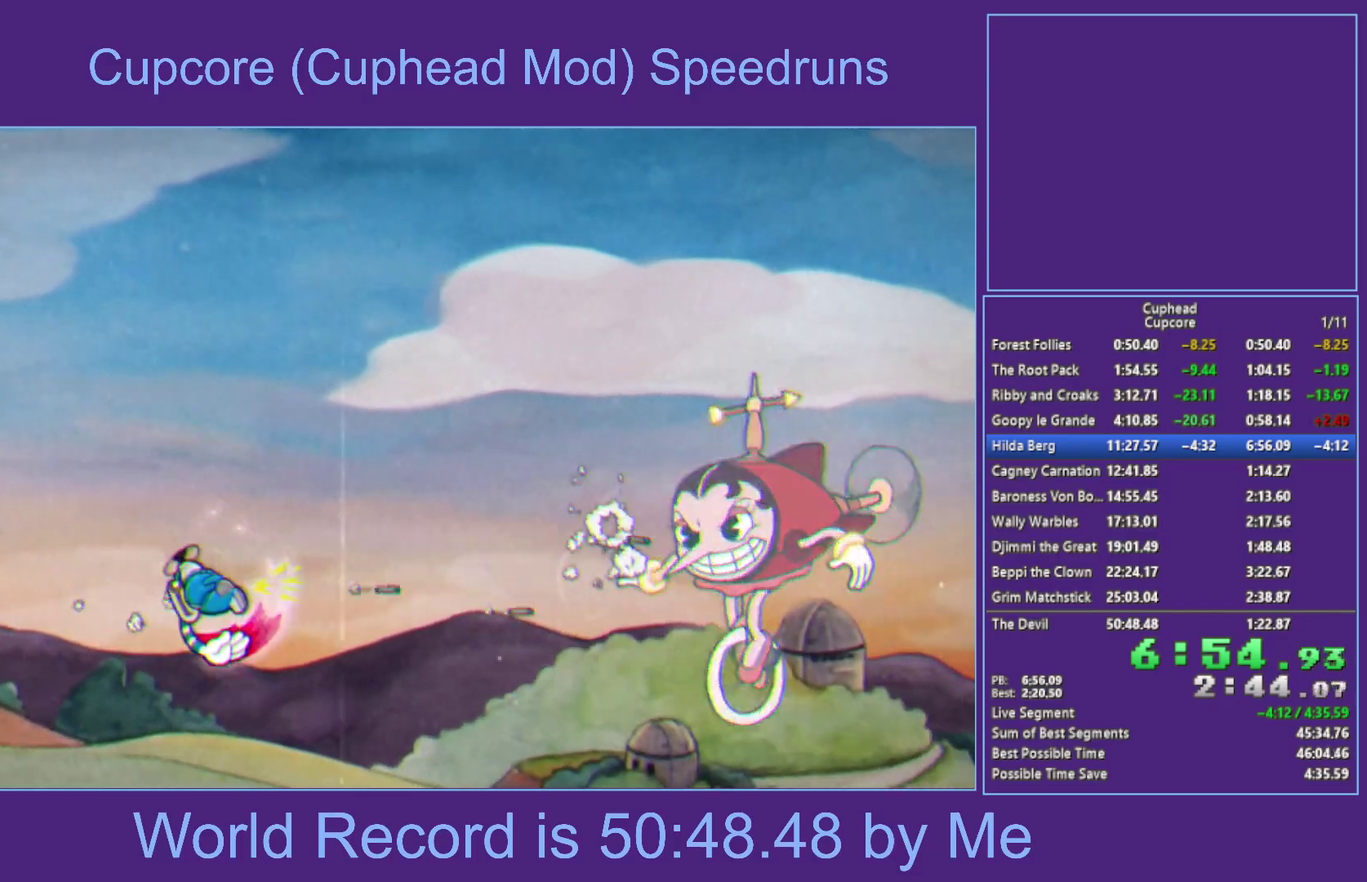
{"buttons": ["X"], "left_stick": "center", "right_stick": "center", "events": [[100, "A", "up"], [267, "left_stick", "down-left"], [350, "left_stick", "center"]]}
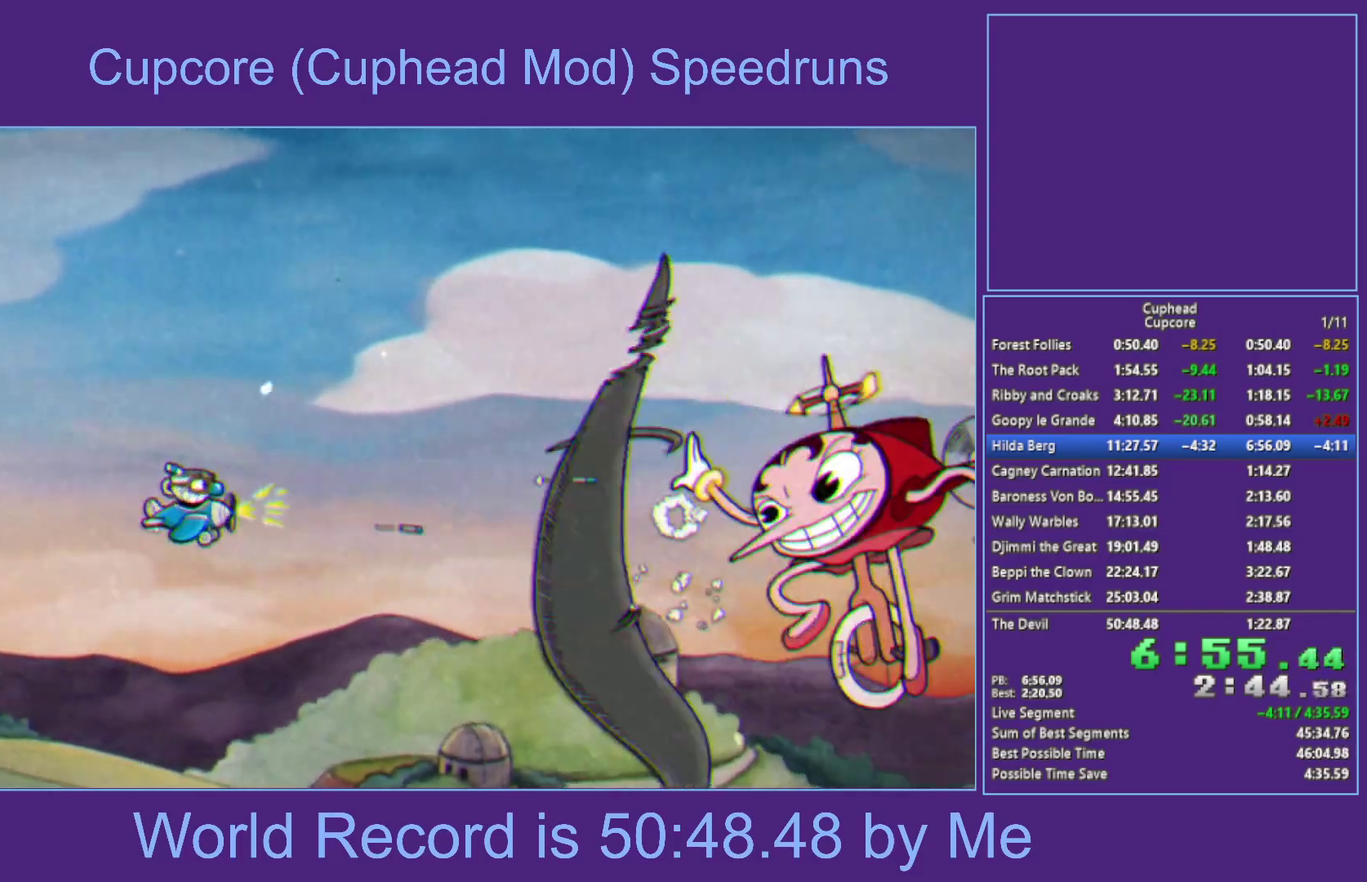
{"buttons": ["X"], "left_stick": "center", "right_stick": "center", "events": [[283, "left_stick", "left"], [433, "left_stick", "center"]]}
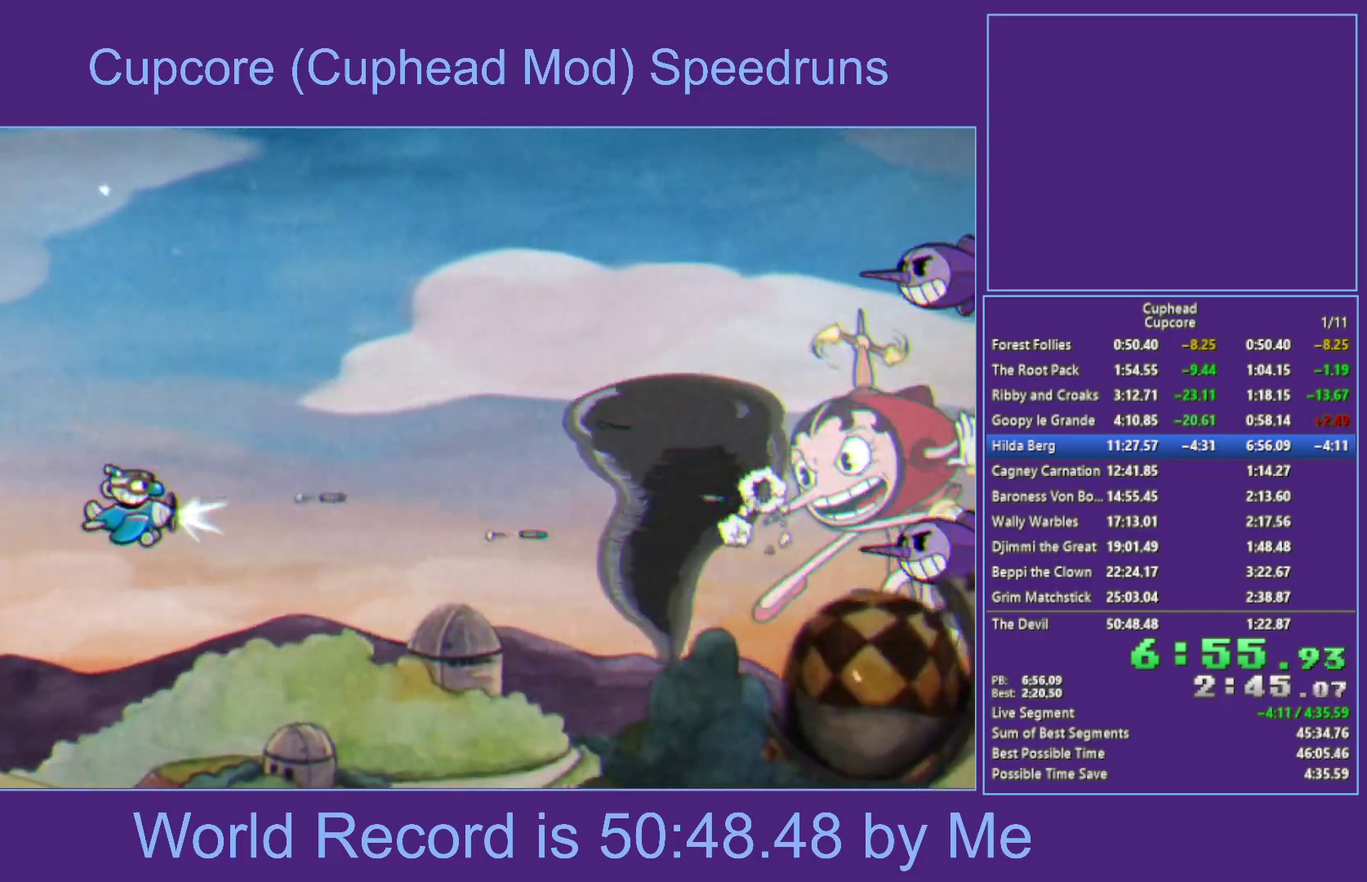
{"buttons": ["X"], "left_stick": "left", "right_stick": "center", "events": [[83, "left_stick", "left"], [233, "left_stick", "center"], [300, "left_stick", "left"]]}
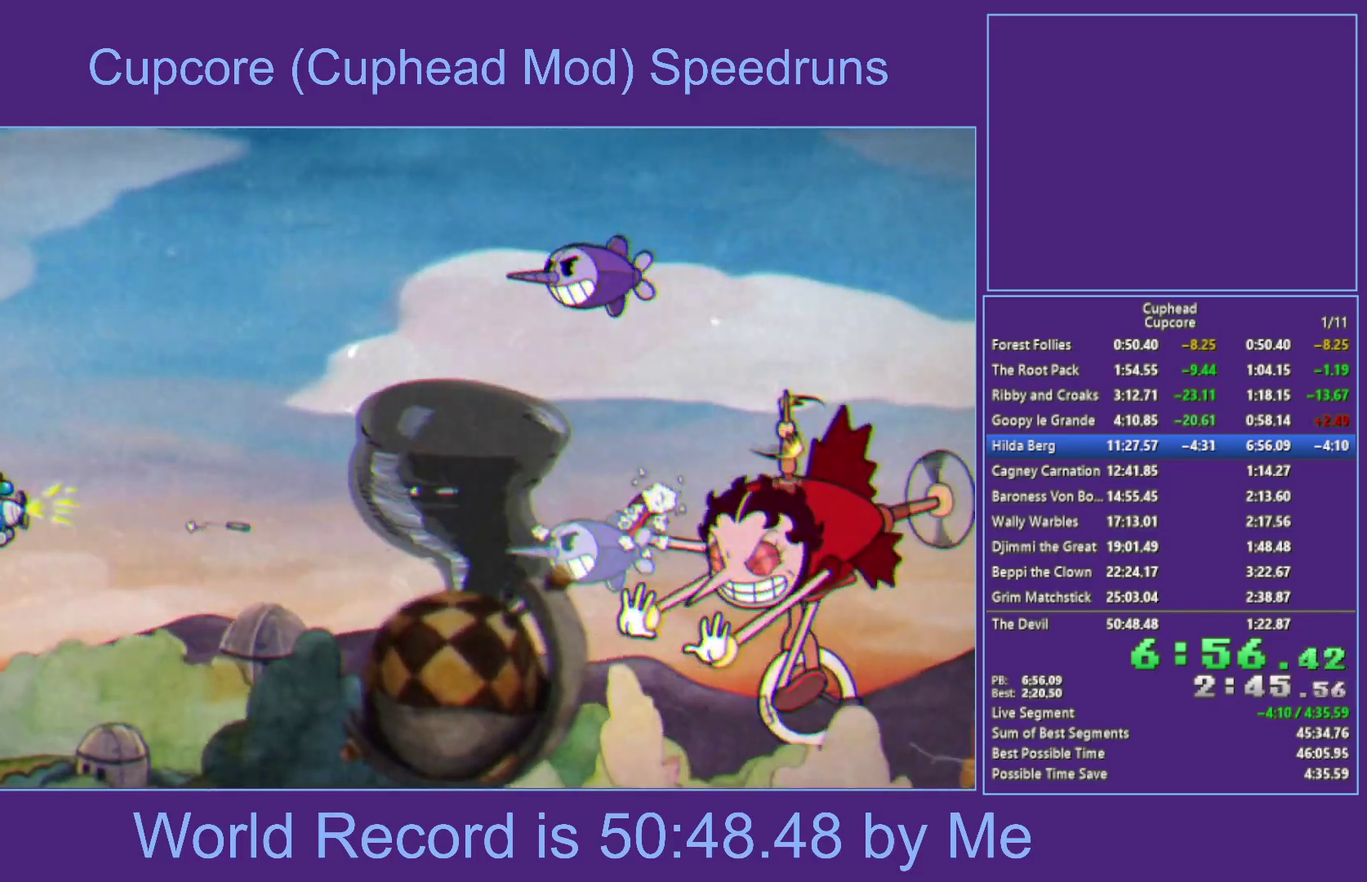
{"buttons": ["X"], "left_stick": "down", "right_stick": "center", "events": [[83, "left_stick", "center"], [250, "left_stick", "down"]]}
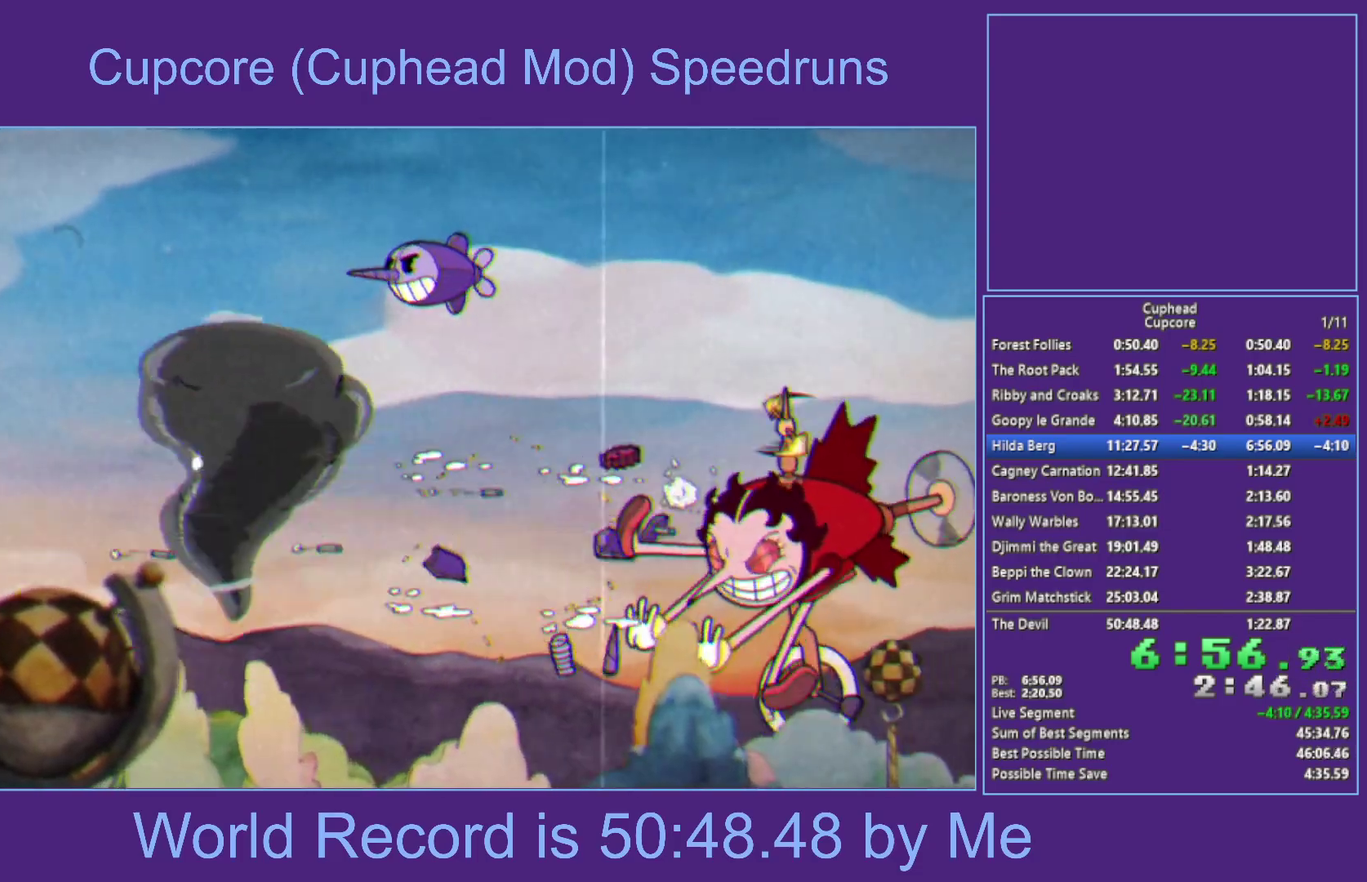
{"buttons": ["X", "Y"], "left_stick": "up-right", "right_stick": "center", "events": [[83, "Y", "down"], [133, "left_stick", "down-right"], [250, "left_stick", "right"], [467, "left_stick", "up-right"]]}